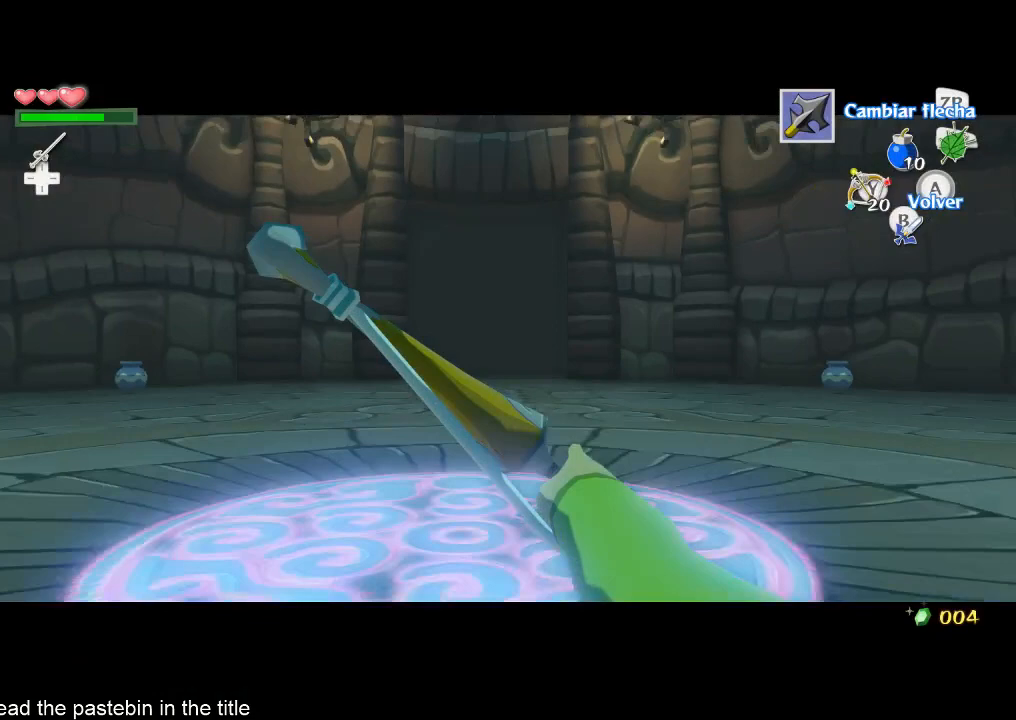
Gameplay with a controller (Nintendo layout); each line is a JSON object with the inputs held at the frame after it. "button_events" lists button changes between this image and that frame as [ms after this image, input, new state], when the widget could be followed in between (sticks are given only as held states). Not read: L3 R3.
{"buttons": ["A"], "left_stick": "center", "right_stick": "center", "button_events": [[467, "A", "down"]]}
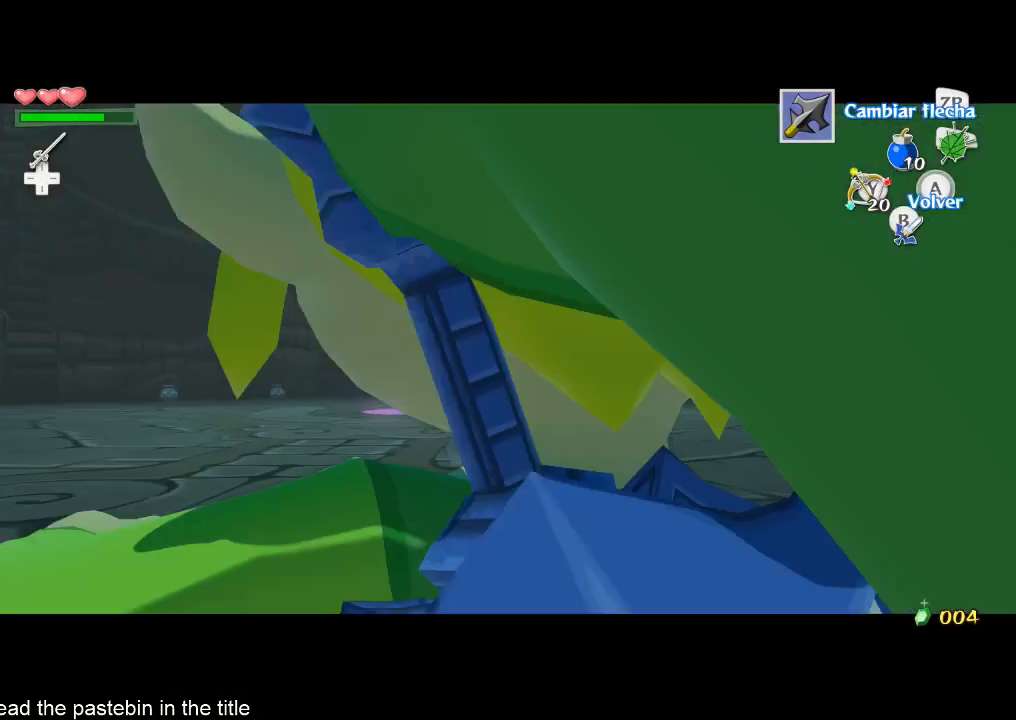
{"buttons": [], "left_stick": "left", "right_stick": "down", "button_events": [[100, "A", "up"]]}
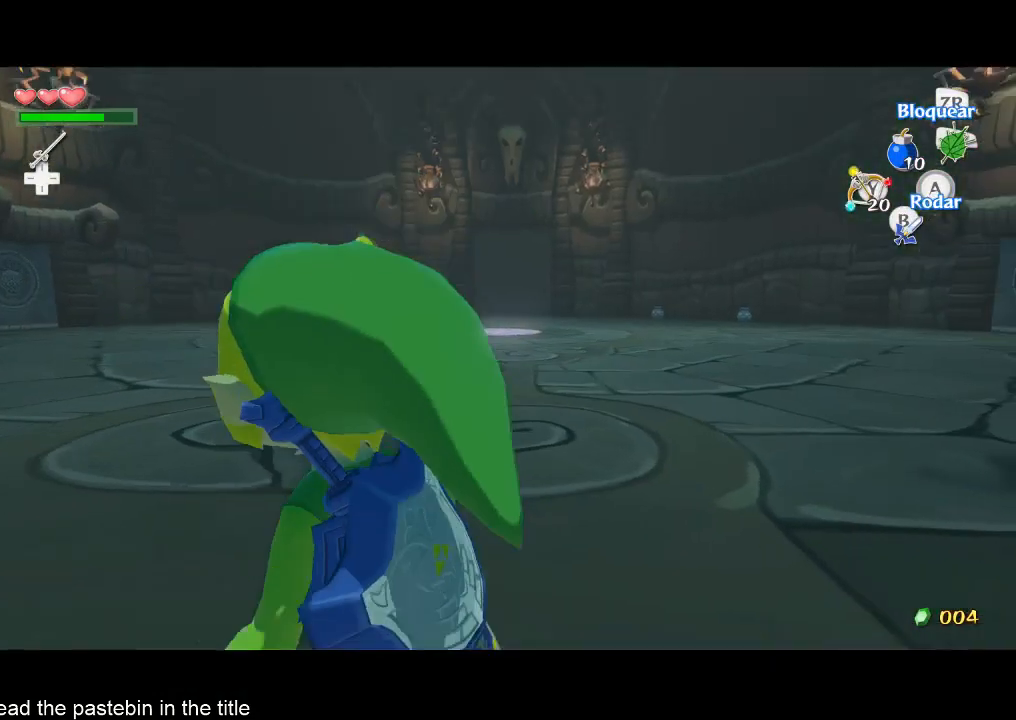
{"buttons": ["A"], "left_stick": "center", "right_stick": "center", "button_events": [[367, "A", "down"]]}
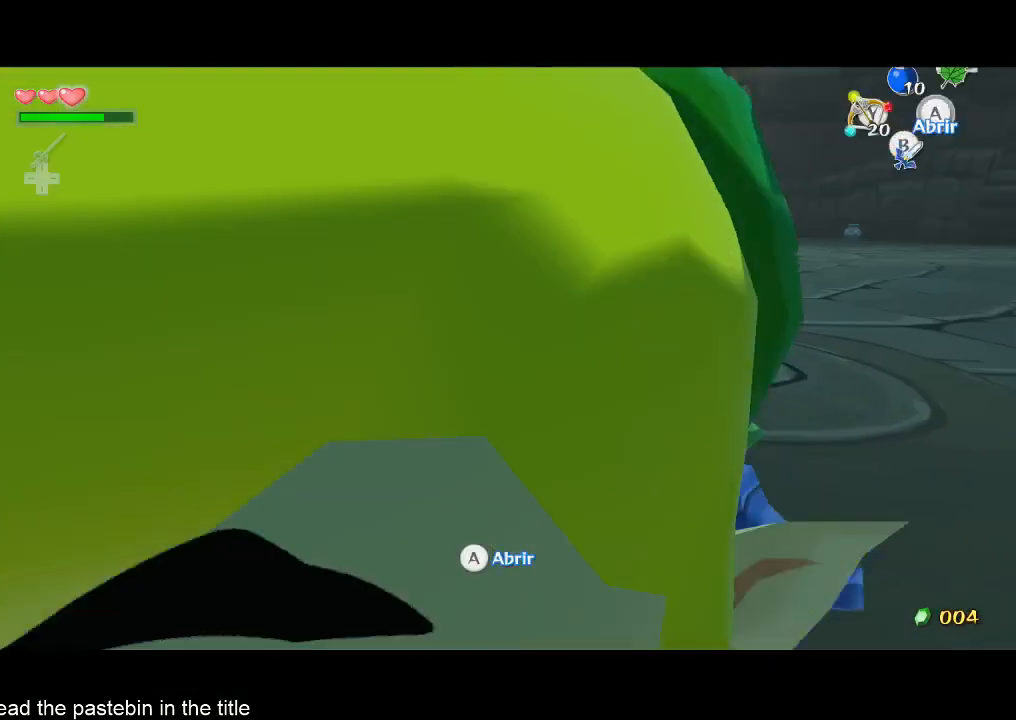
{"buttons": [], "left_stick": "center", "right_stick": "center", "button_events": [[33, "A", "up"]]}
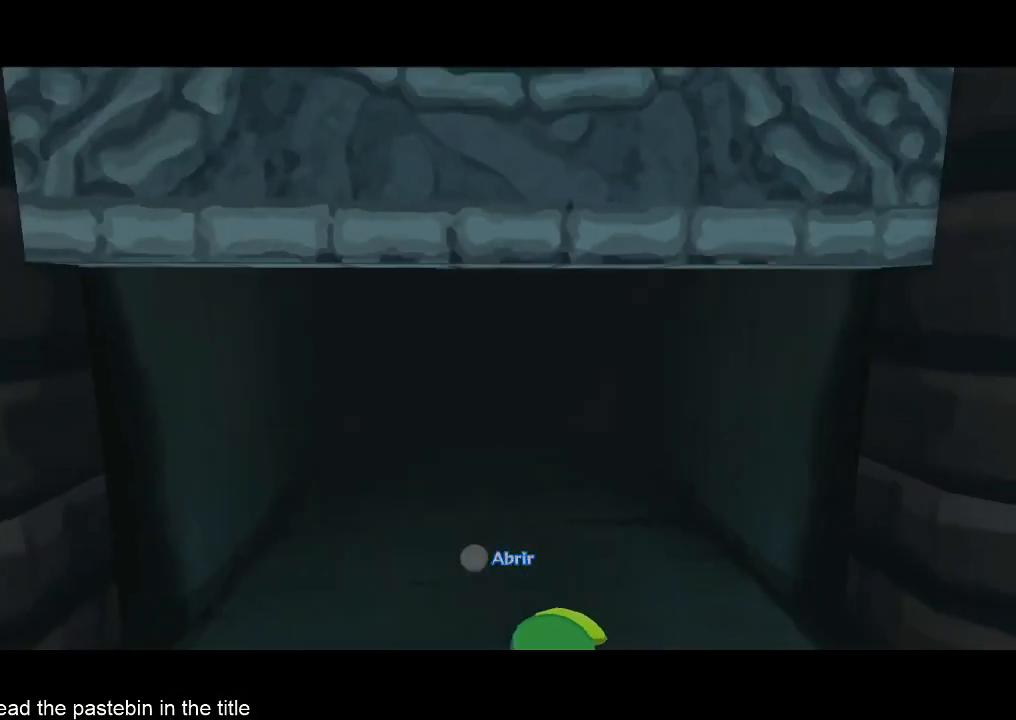
{"buttons": [], "left_stick": "center", "right_stick": "center", "button_events": []}
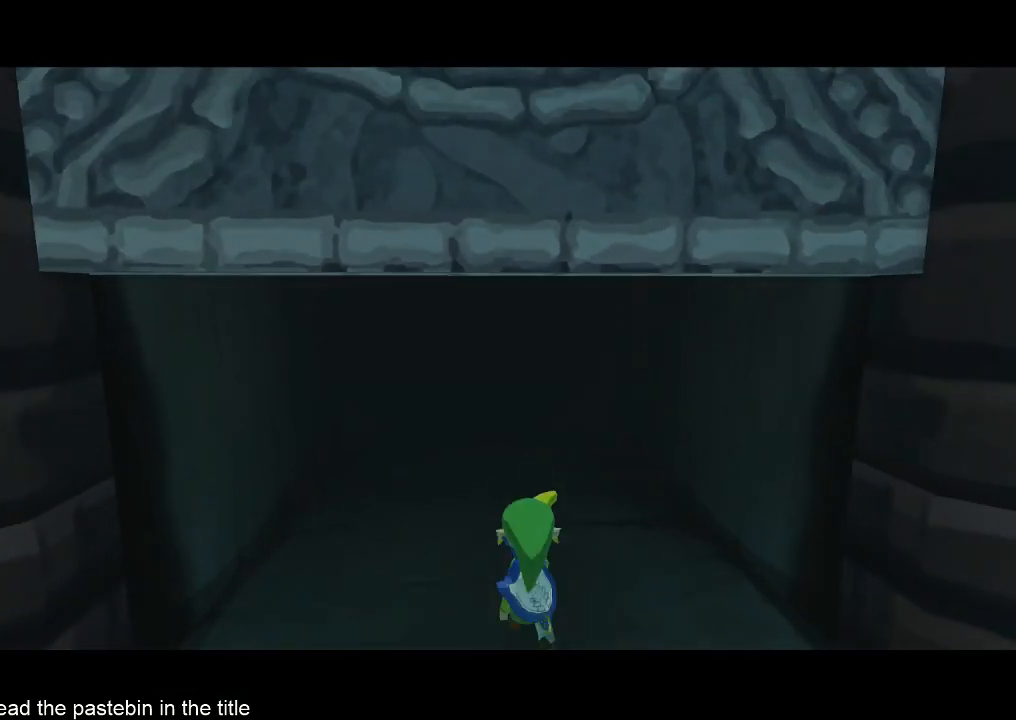
{"buttons": [], "left_stick": "center", "right_stick": "center", "button_events": []}
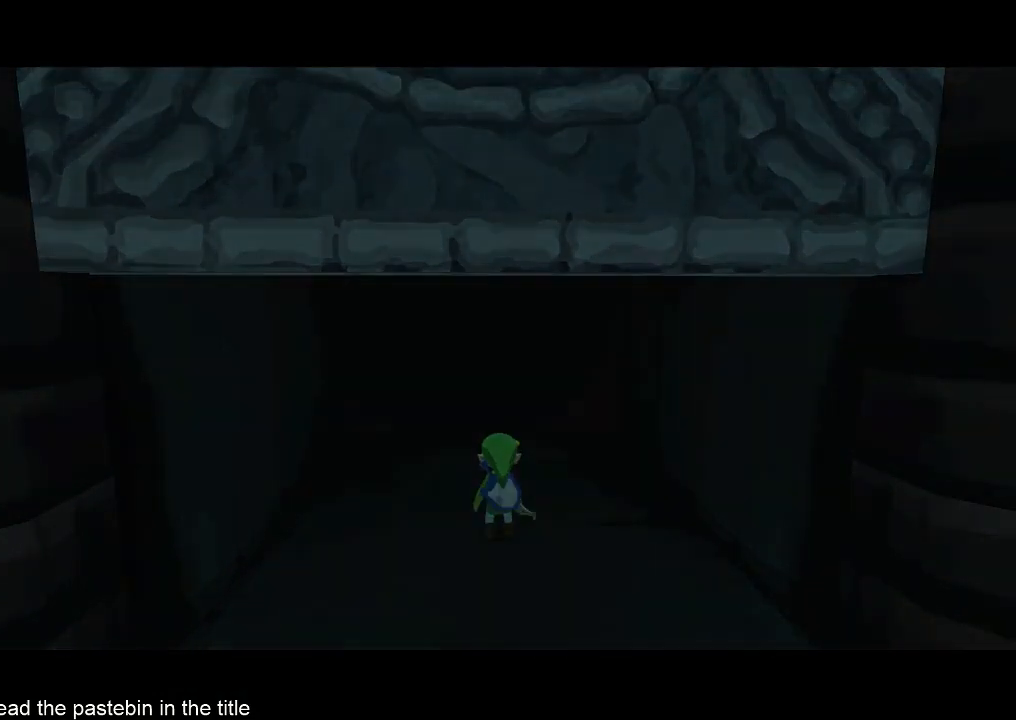
{"buttons": [], "left_stick": "center", "right_stick": "center", "button_events": []}
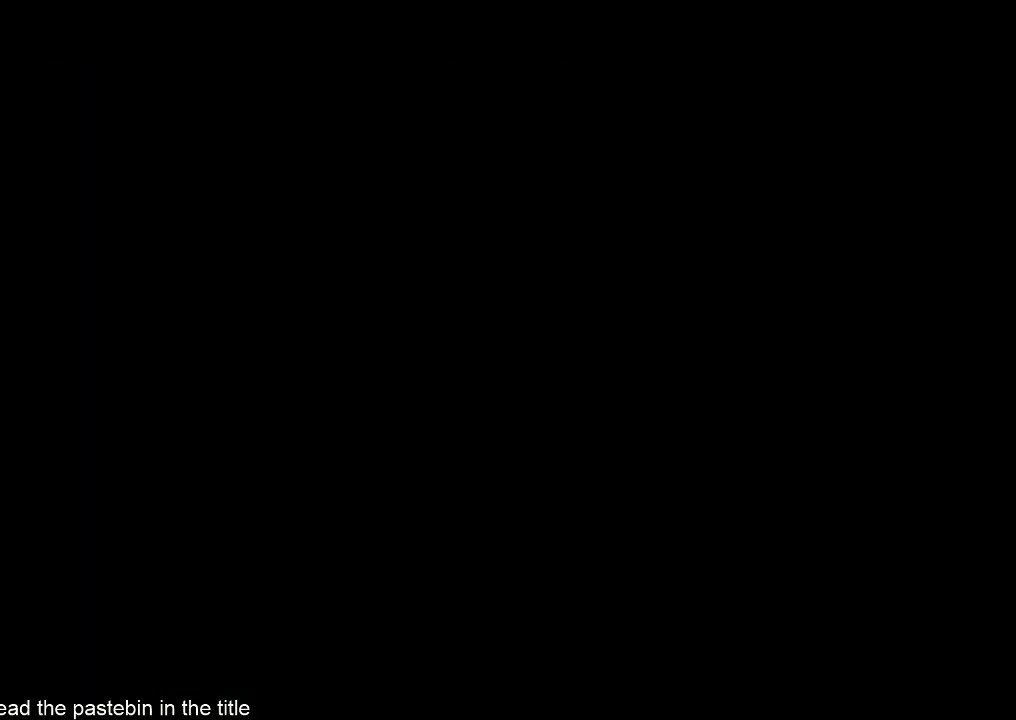
{"buttons": [], "left_stick": "center", "right_stick": "center", "button_events": []}
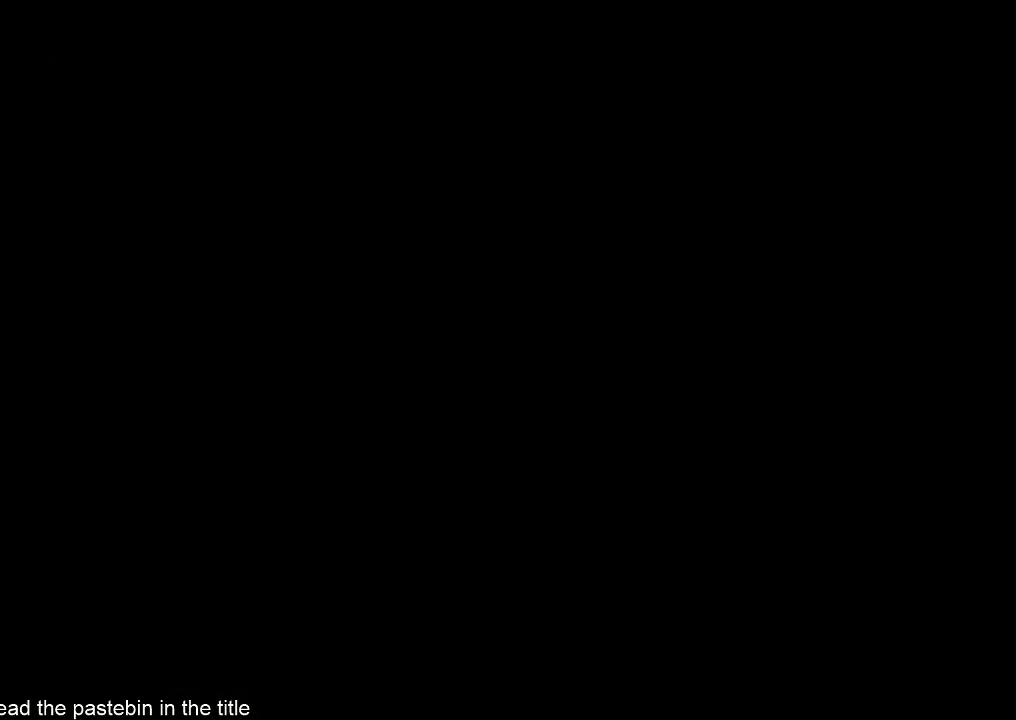
{"buttons": [], "left_stick": "center", "right_stick": "center", "button_events": []}
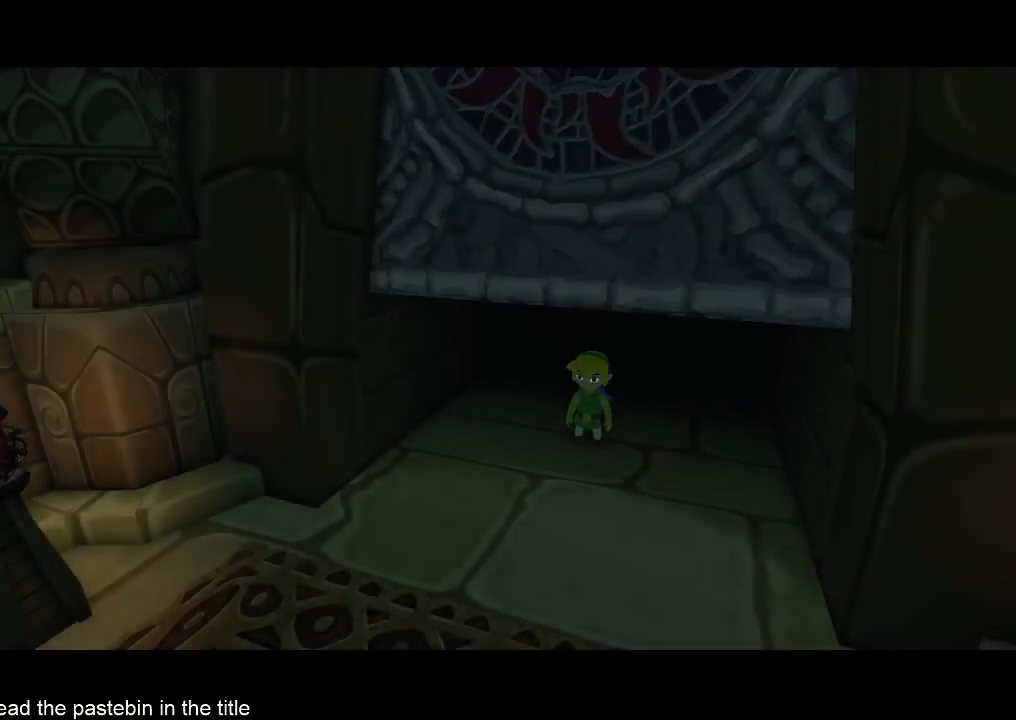
{"buttons": [], "left_stick": "center", "right_stick": "center", "button_events": []}
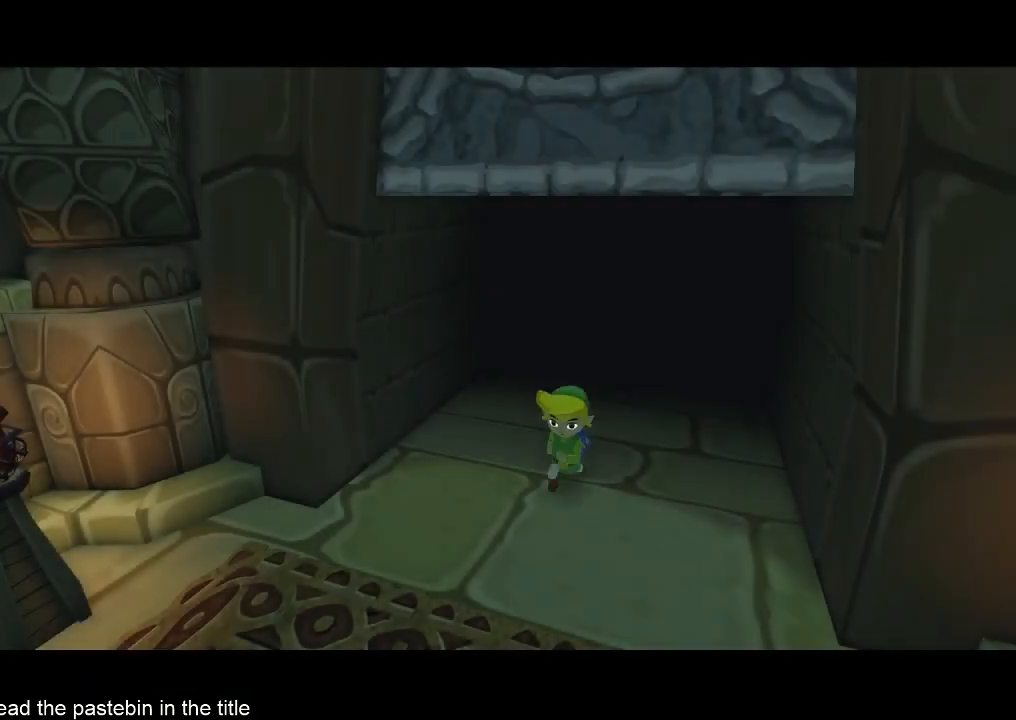
{"buttons": [], "left_stick": "center", "right_stick": "center", "button_events": []}
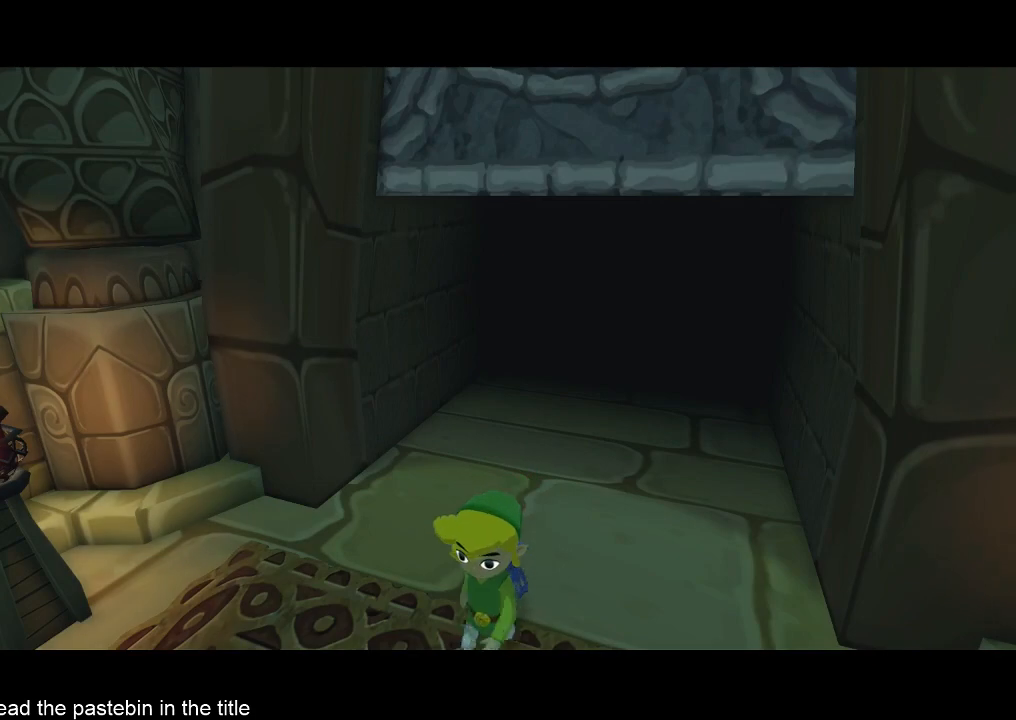
{"buttons": [], "left_stick": "center", "right_stick": "center", "button_events": []}
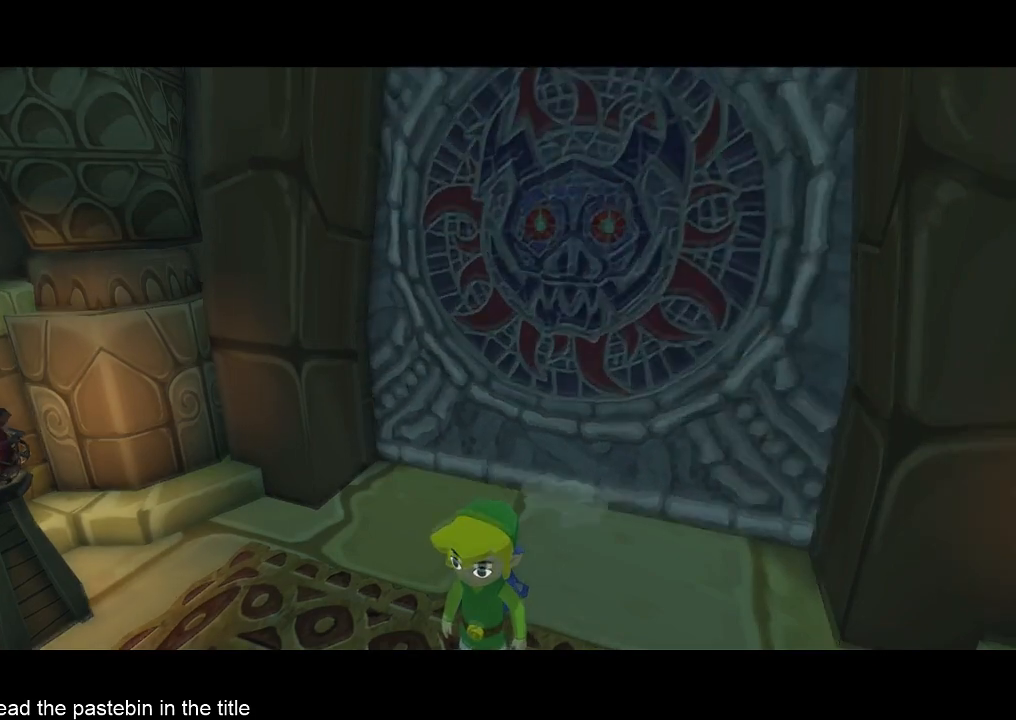
{"buttons": [], "left_stick": "center", "right_stick": "center", "button_events": []}
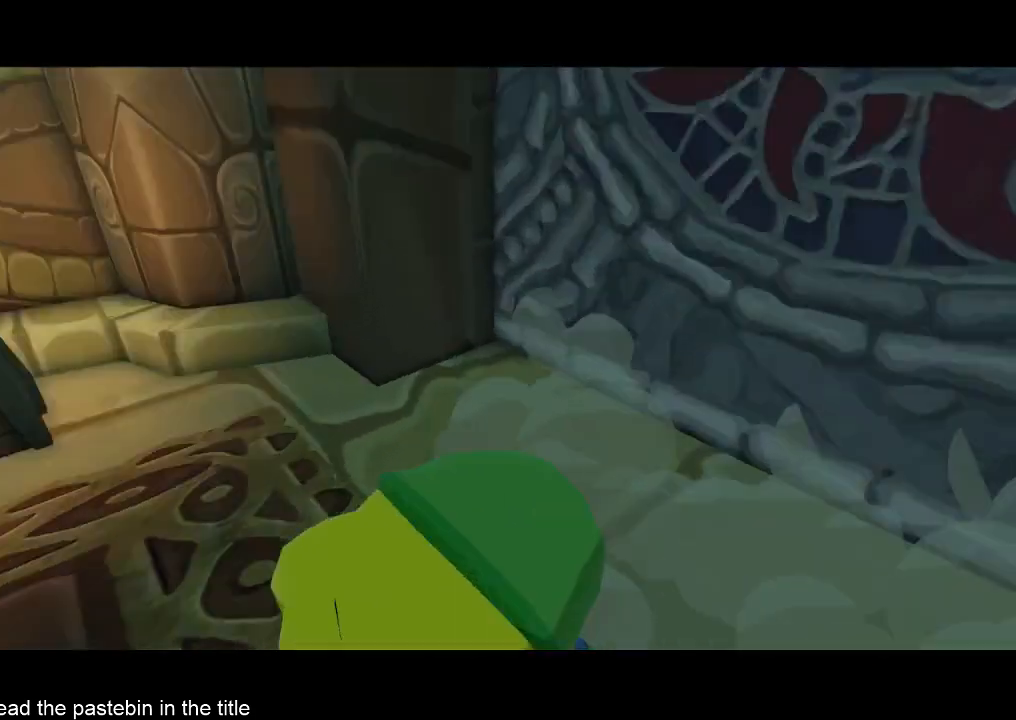
{"buttons": [], "left_stick": "down", "right_stick": "center", "button_events": []}
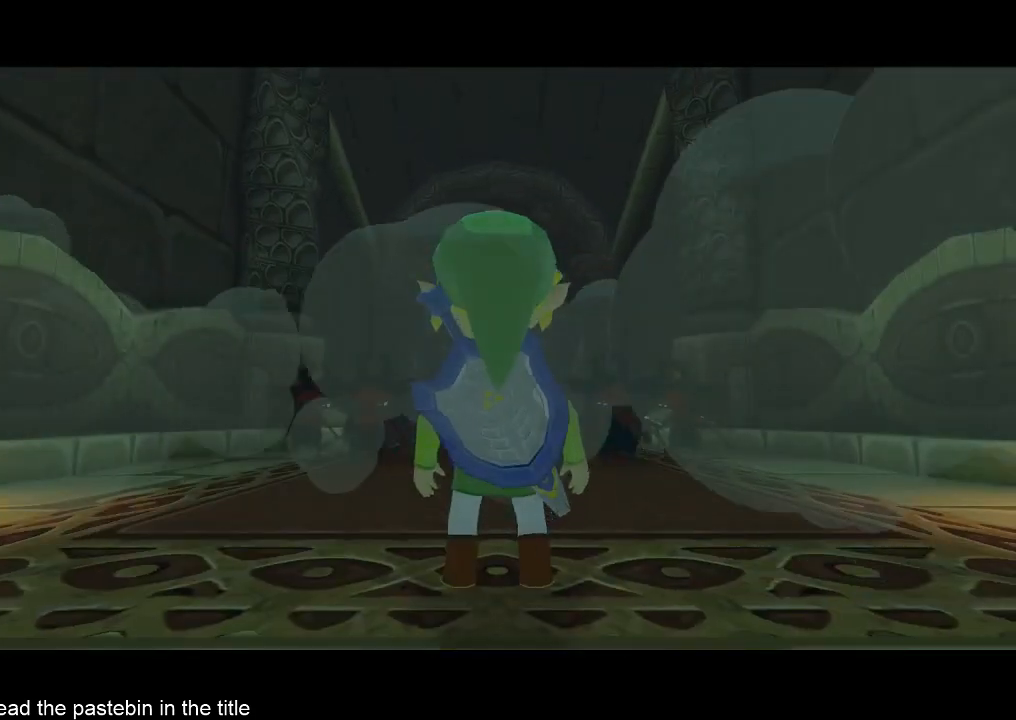
{"buttons": [], "left_stick": "down", "right_stick": "center", "button_events": []}
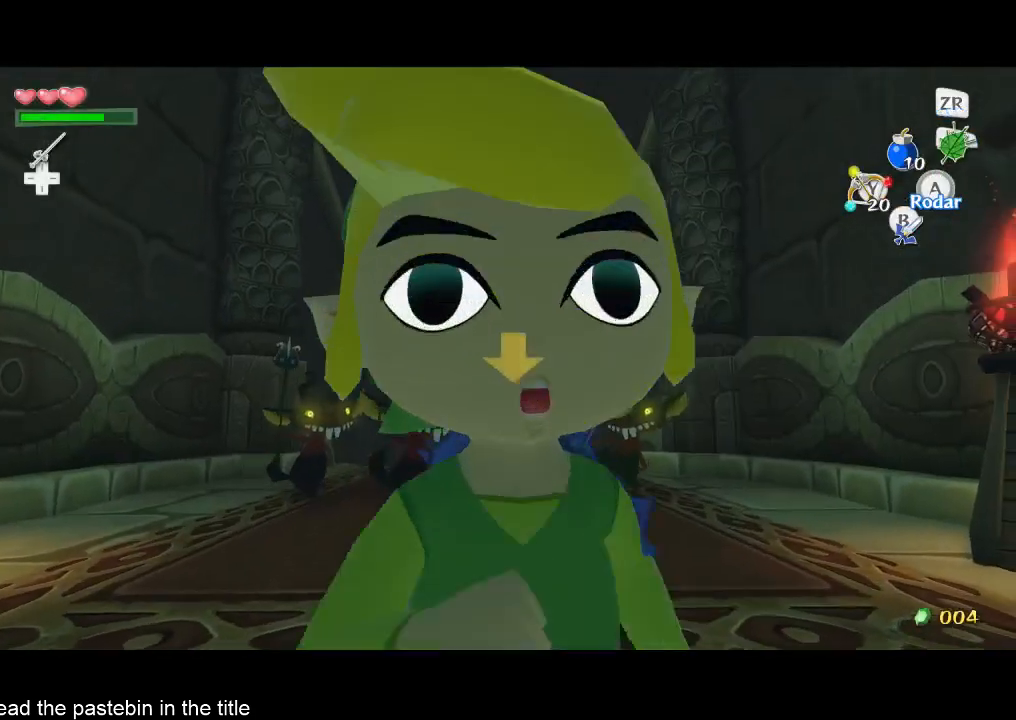
{"buttons": [], "left_stick": "center", "right_stick": "left", "button_events": []}